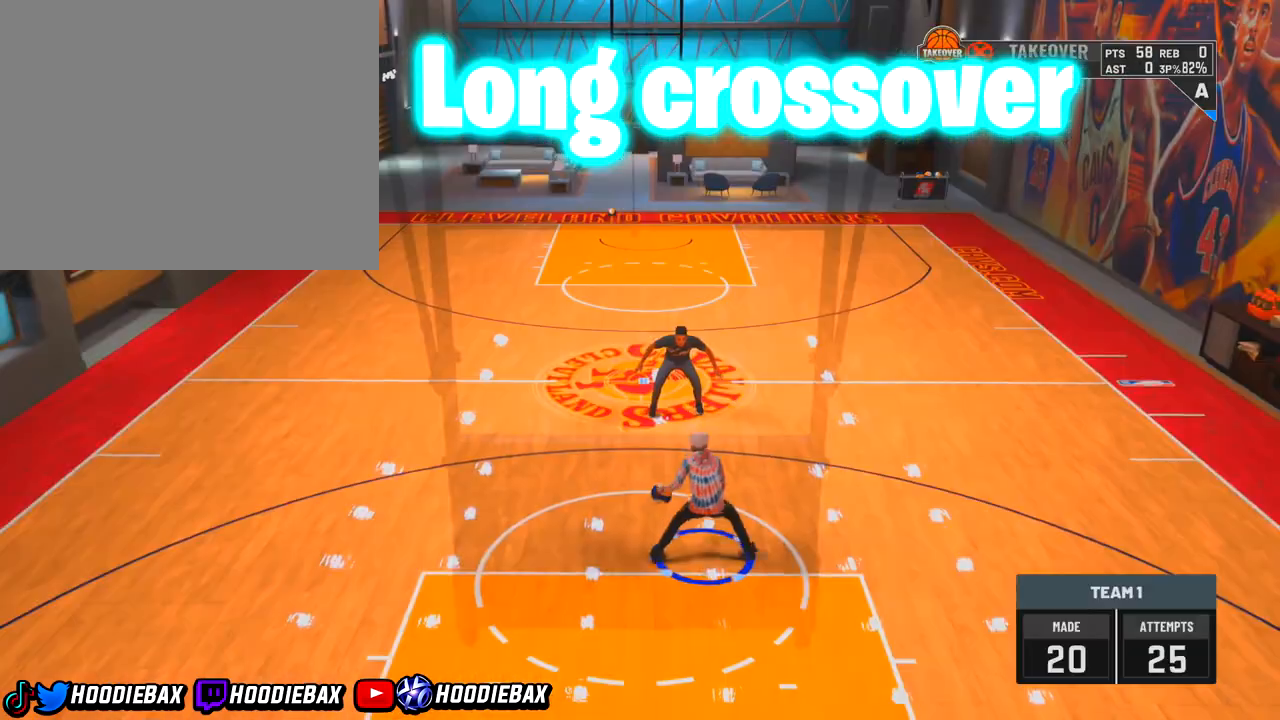
Gameplay with a controller (PlayStation layout); each line is a JSON object with the inputs held at the frame after it. "events" lists button and stick changes between this image and that frame as [ms after this image, input, new state], when the widget could be followed in between. Not read: L3 R3.
{"buttons": [], "left_stick": "center", "right_stick": "down-left", "events": [[300, "right_stick", "down-left"]]}
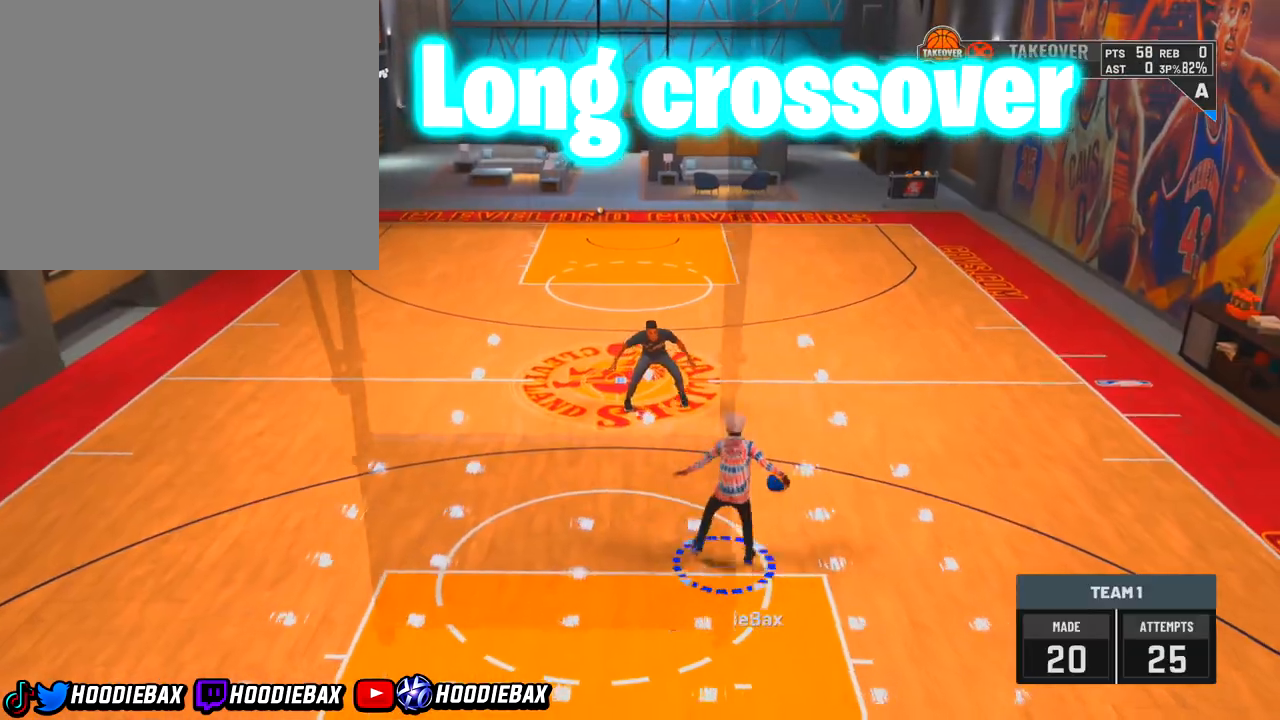
{"buttons": [], "left_stick": "center", "right_stick": "down-left", "events": []}
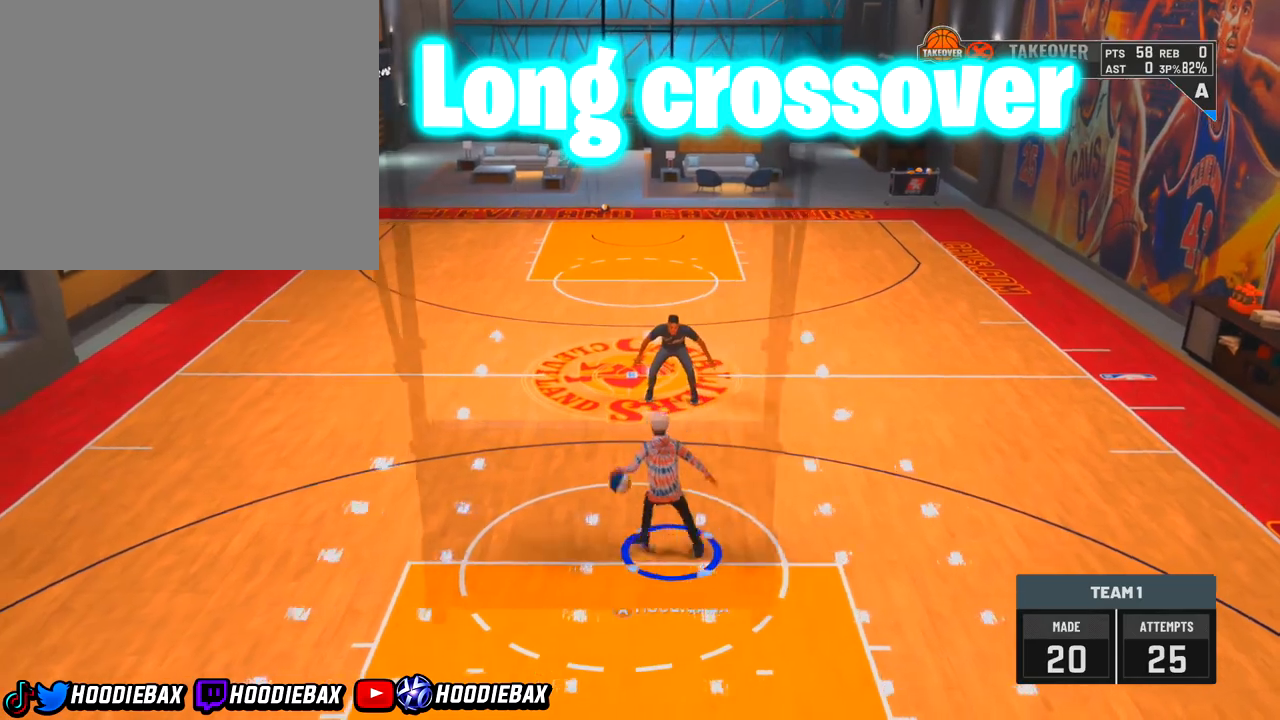
{"buttons": [], "left_stick": "center", "right_stick": "center", "events": [[166, "right_stick", "center"]]}
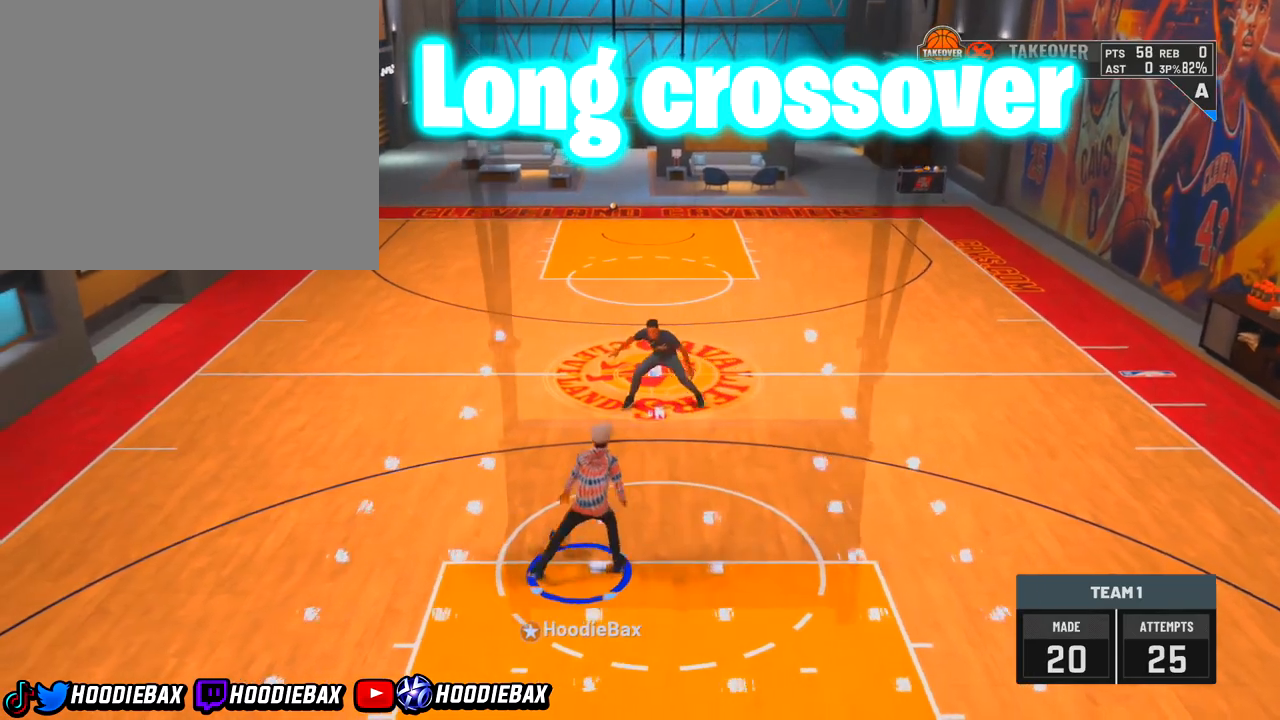
{"buttons": [], "left_stick": "center", "right_stick": "center", "events": []}
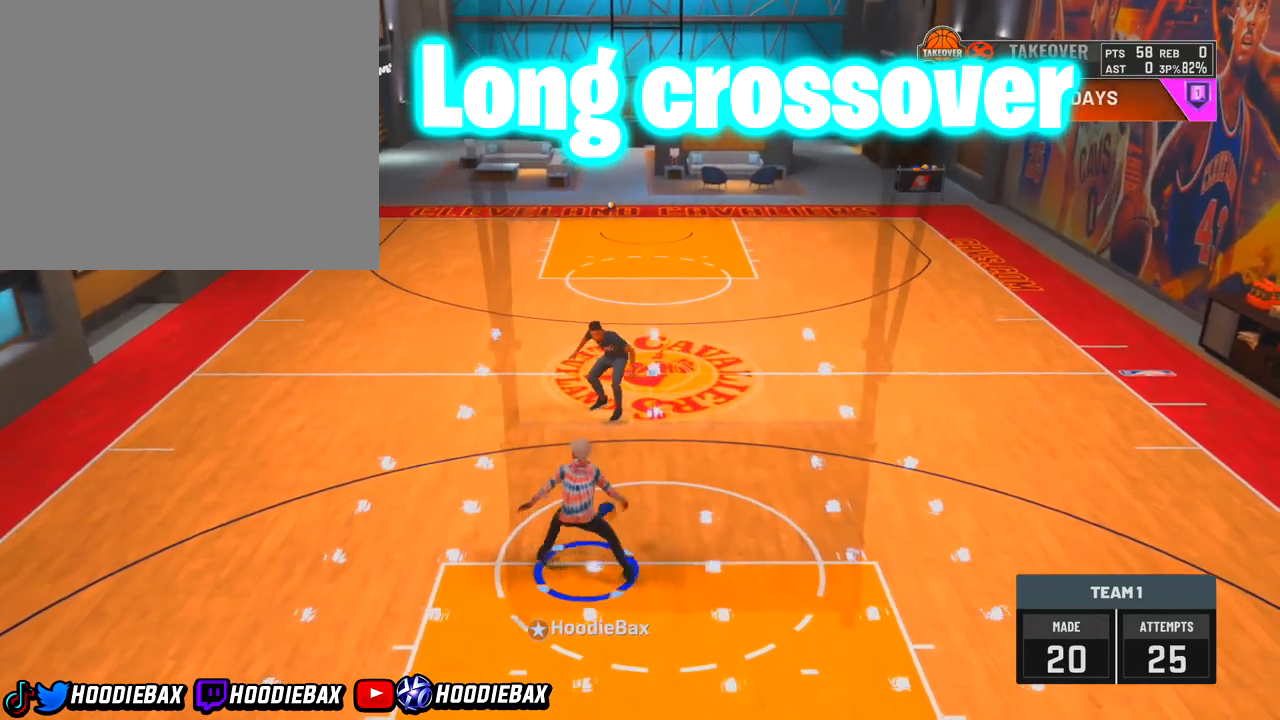
{"buttons": ["R2"], "left_stick": "up-left", "right_stick": "center", "events": [[33, "left_stick", "up-left"], [433, "R2", "down"]]}
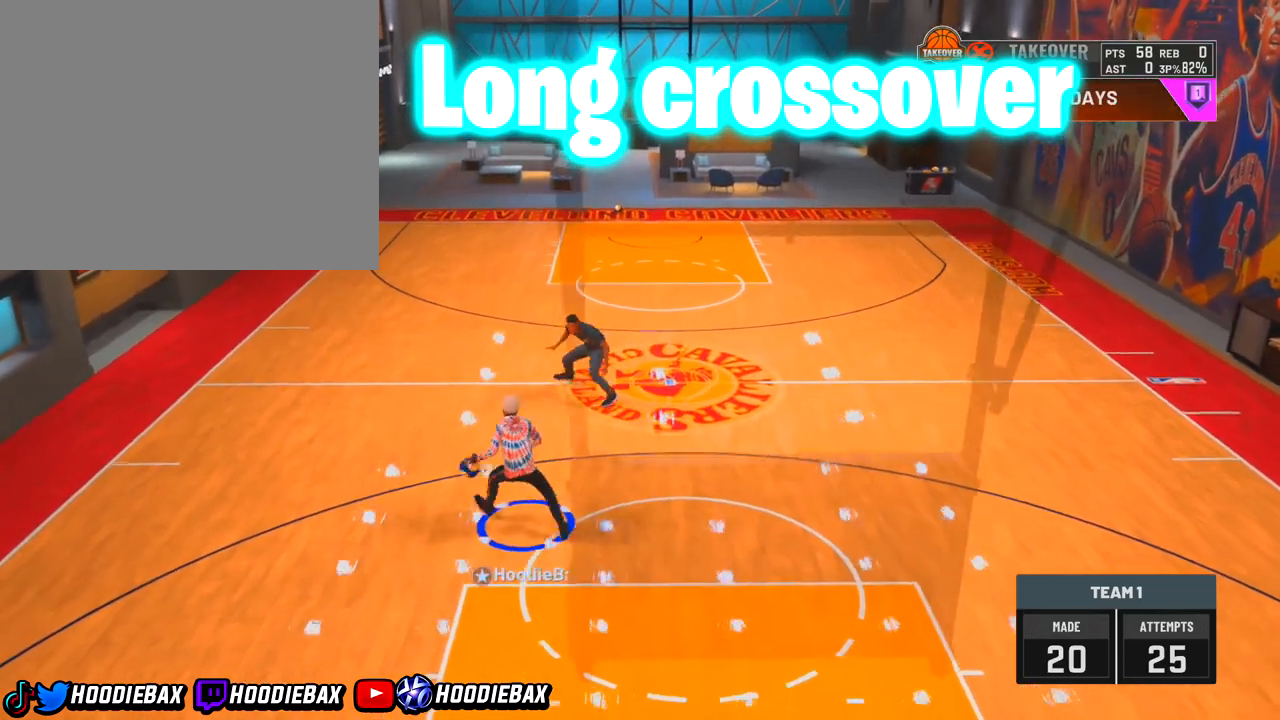
{"buttons": [], "left_stick": "center", "right_stick": "up-right", "events": [[334, "R2", "up"], [334, "left_stick", "center"], [434, "right_stick", "up-right"]]}
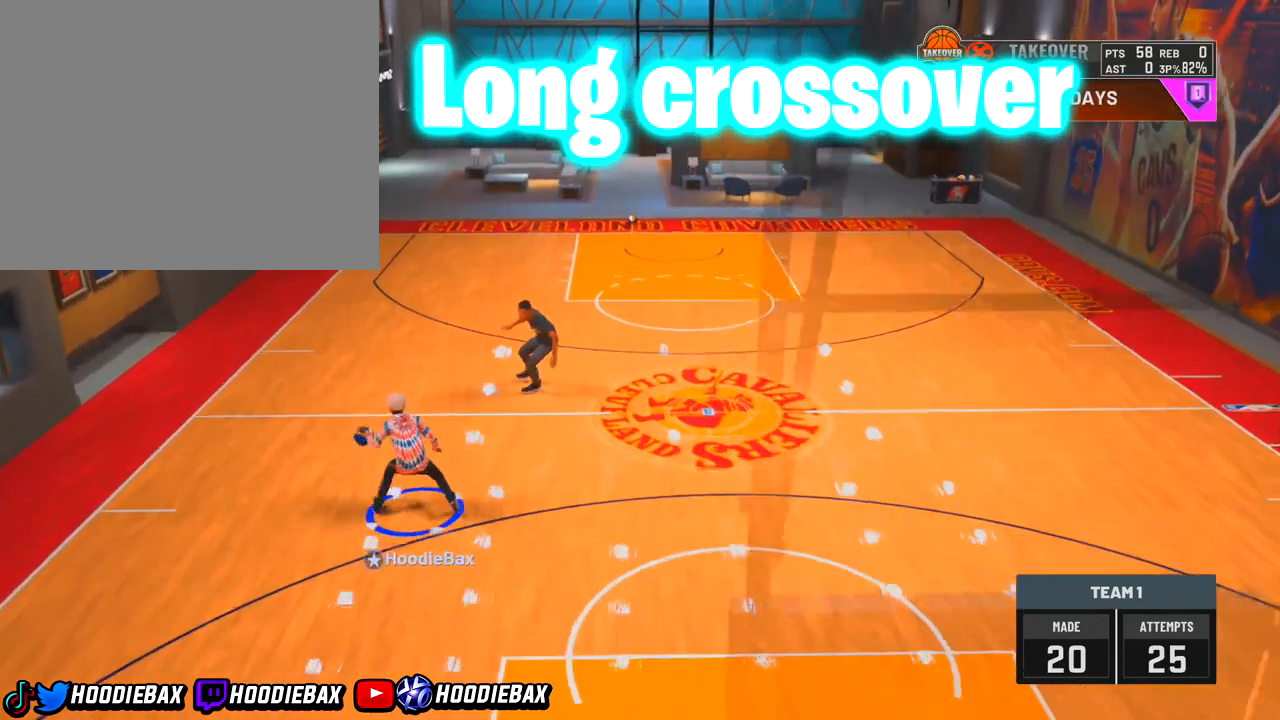
{"buttons": [], "left_stick": "center", "right_stick": "up-right", "events": []}
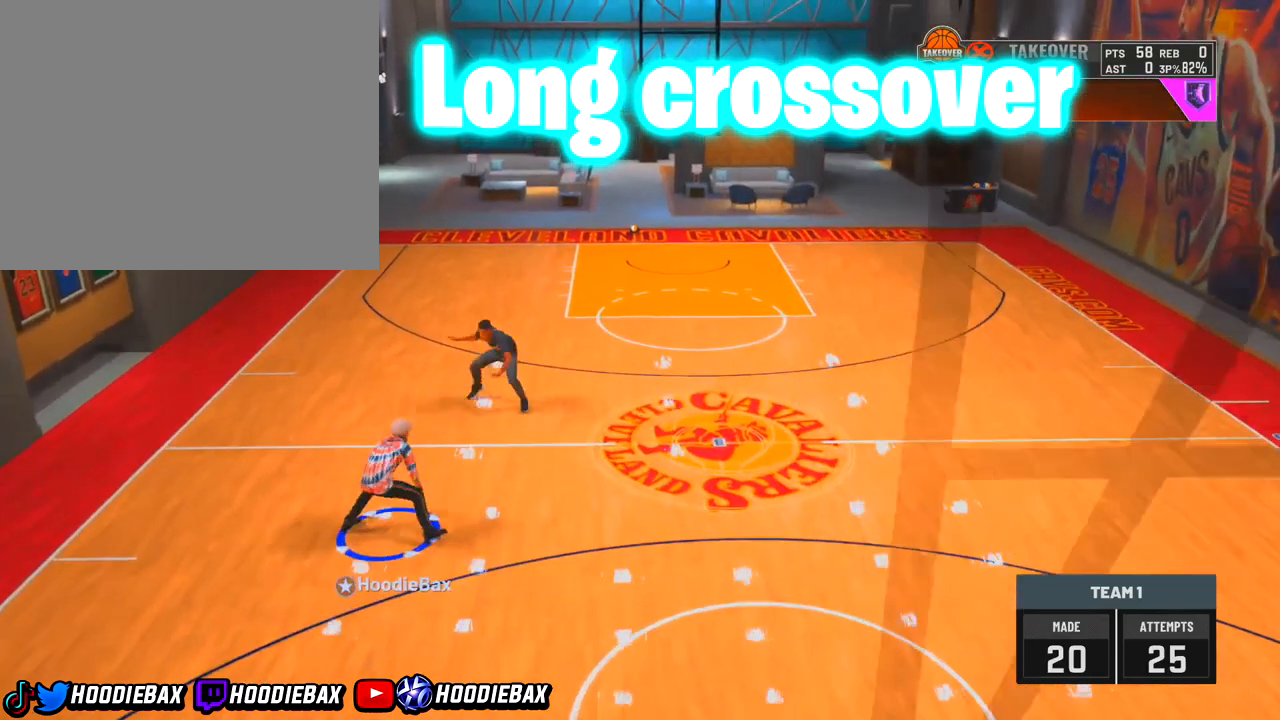
{"buttons": [], "left_stick": "center", "right_stick": "up-right", "events": []}